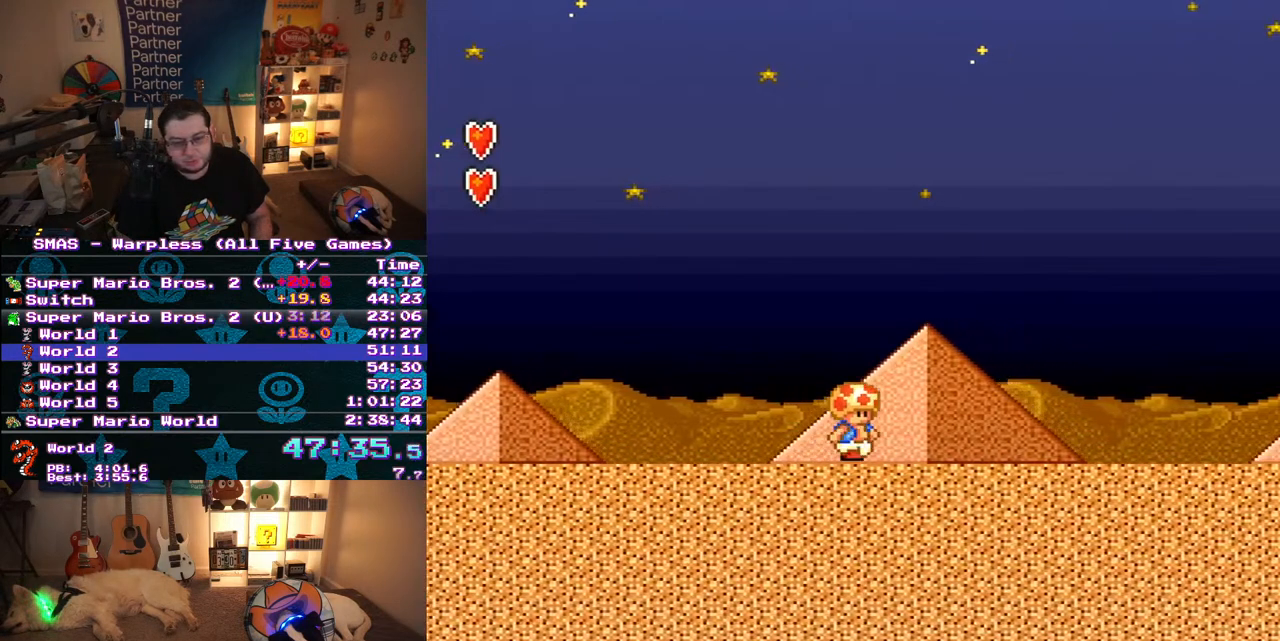
Gameplay with a controller (Nintendo layout); each line is a JSON object with the inputs held at the frame after it. "events" lists button and stick changes between this image and that frame as [ms after this image, input, new state], when the widget could be followed in between. Not read: L3 R3.
{"buttons": ["Y", "DPAD_RIGHT"], "events": []}
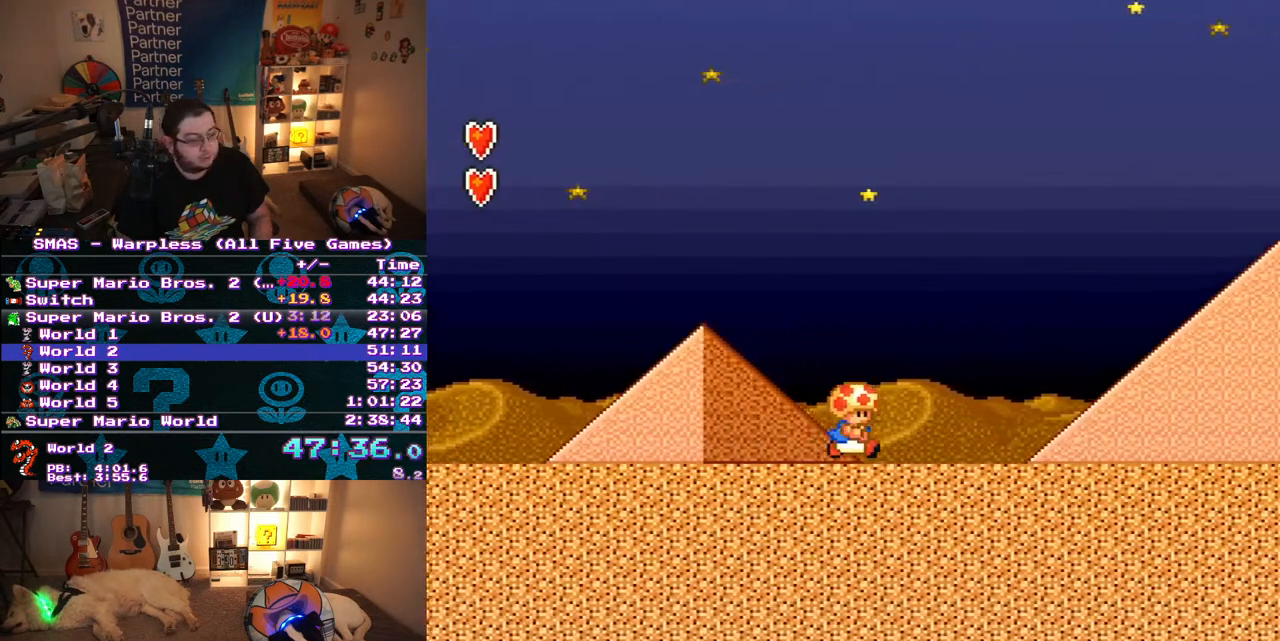
{"buttons": ["Y", "DPAD_RIGHT"], "events": []}
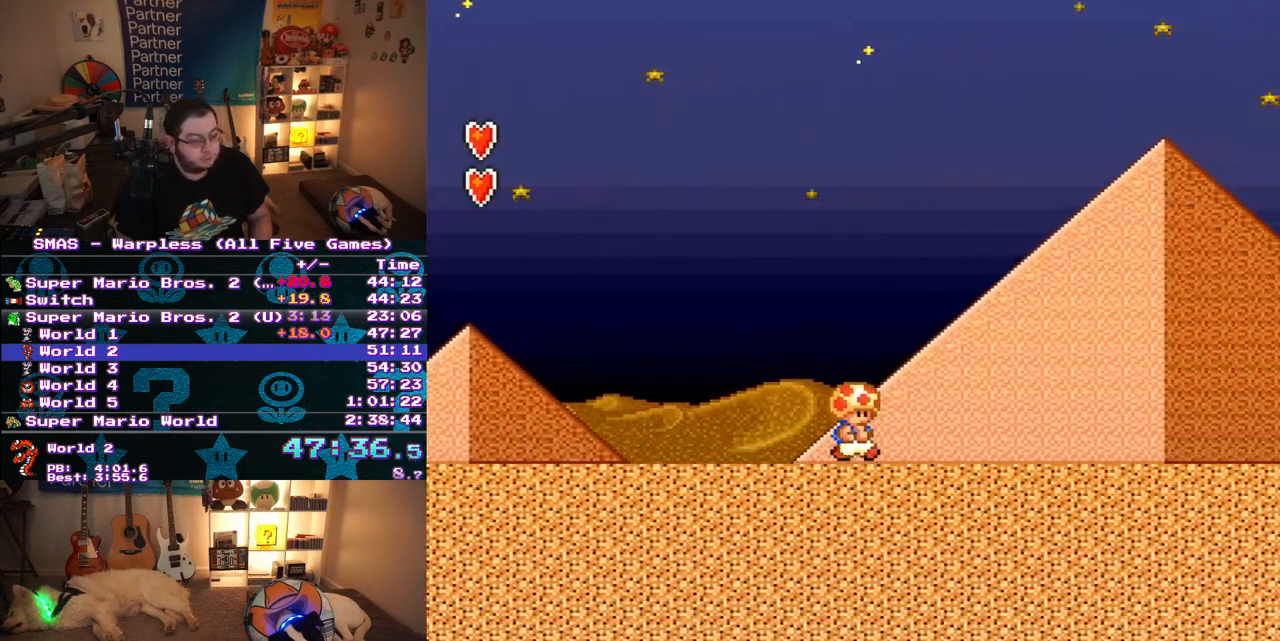
{"buttons": ["Y", "DPAD_RIGHT"], "events": []}
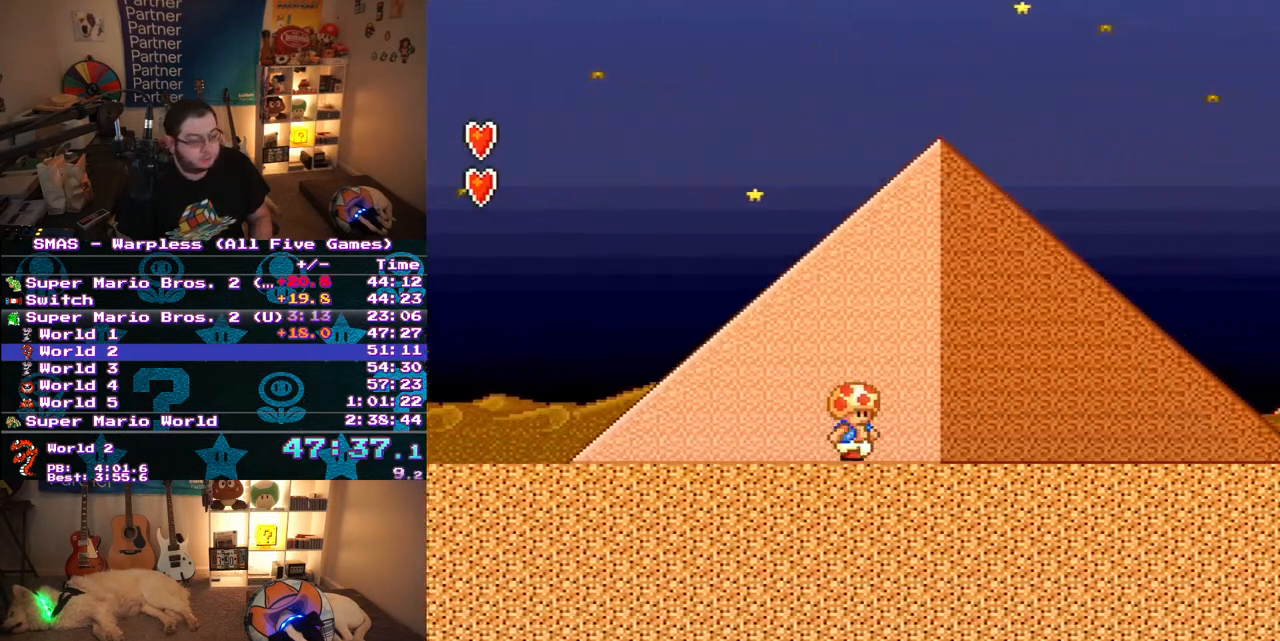
{"buttons": ["Y", "DPAD_RIGHT"], "events": []}
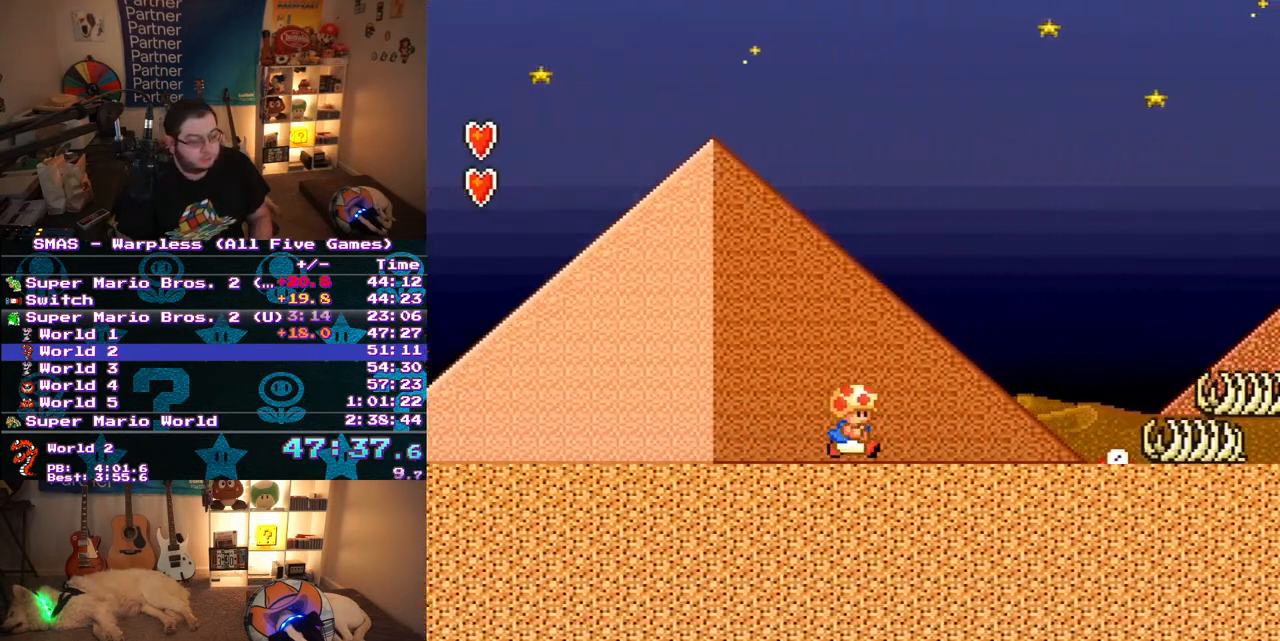
{"buttons": ["B", "Y", "DPAD_RIGHT"], "events": [[250, "B", "down"]]}
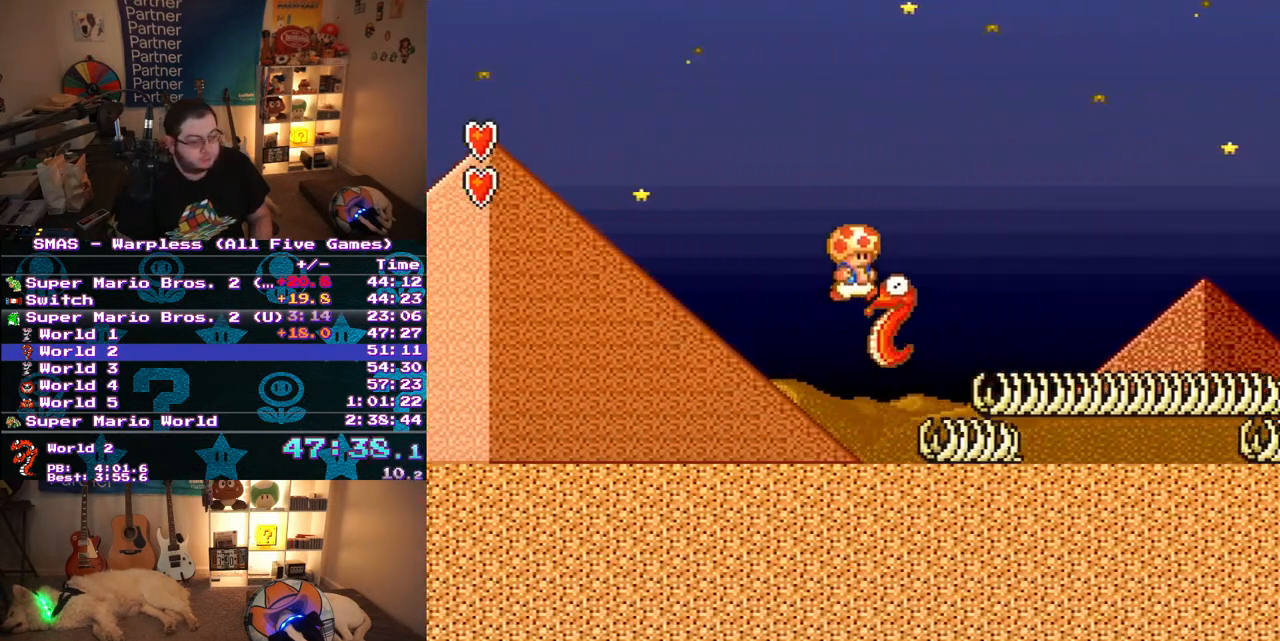
{"buttons": ["Y", "DPAD_RIGHT"], "events": [[83, "Y", "up"], [183, "Y", "down"], [433, "B", "up"]]}
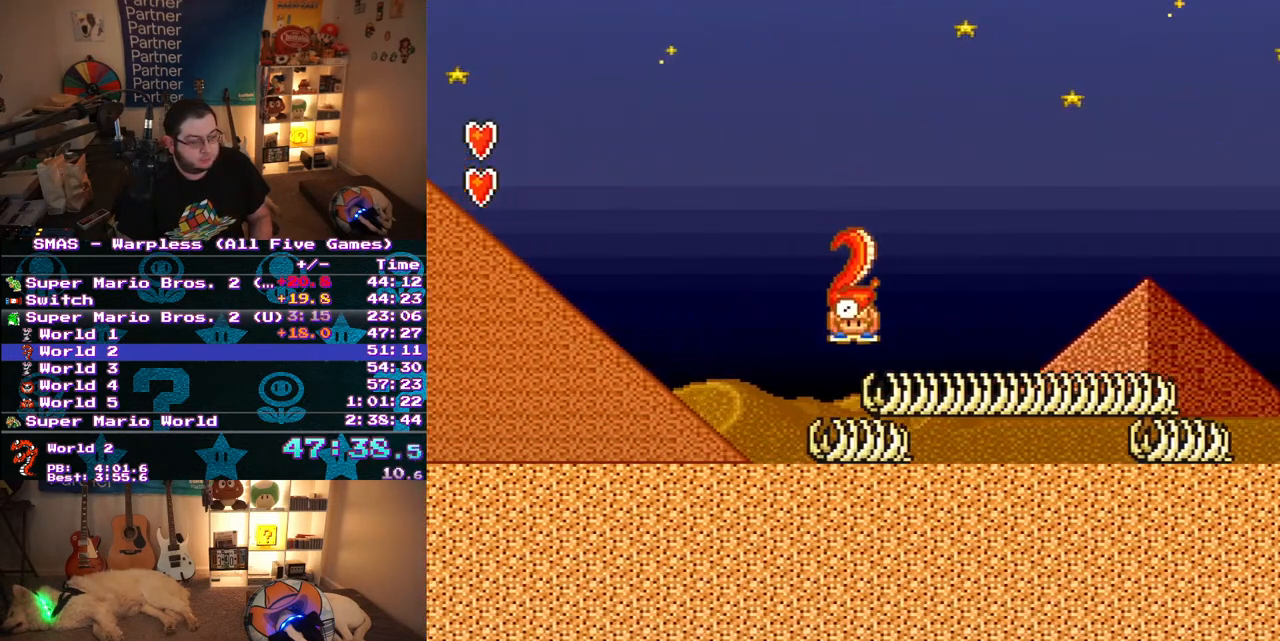
{"buttons": ["B", "Y", "DPAD_RIGHT"], "events": [[467, "B", "down"]]}
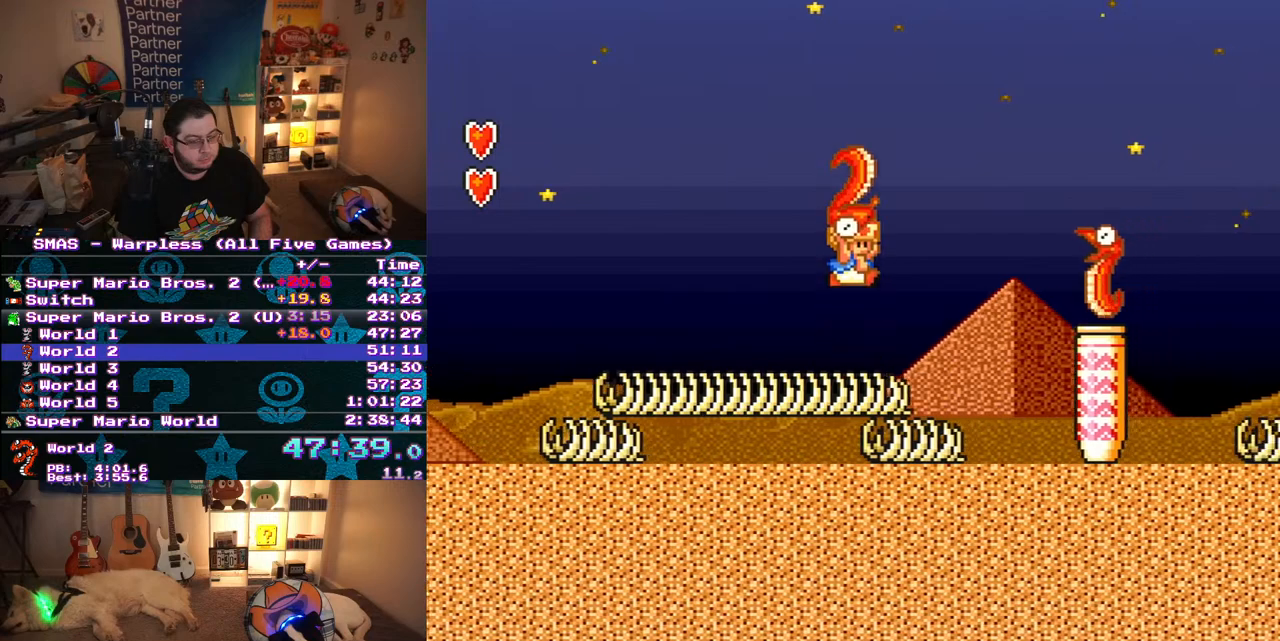
{"buttons": ["Y", "DPAD_RIGHT"], "events": [[233, "B", "up"]]}
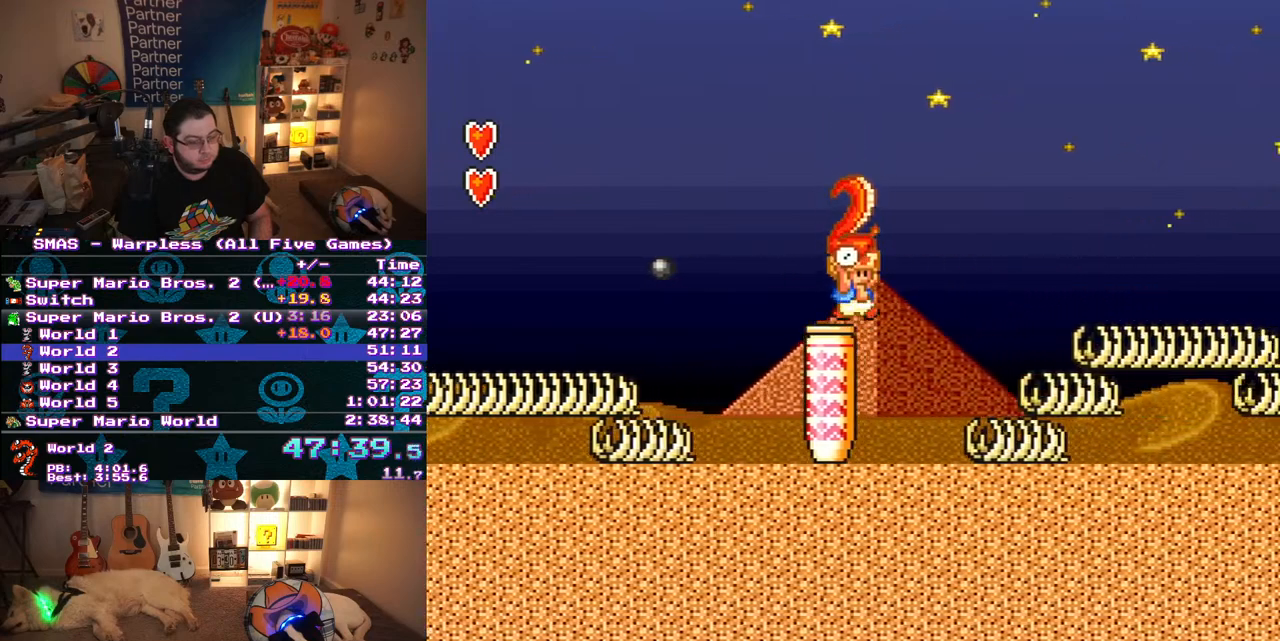
{"buttons": ["Y", "DPAD_RIGHT"], "events": [[67, "B", "down"], [167, "B", "up"]]}
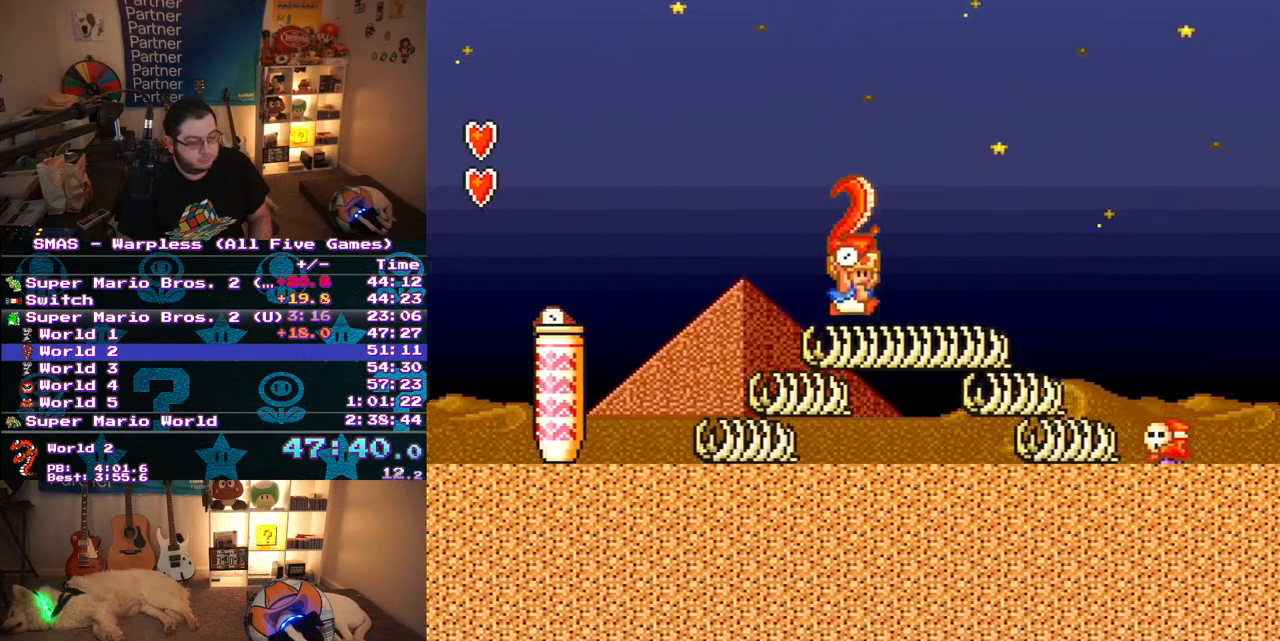
{"buttons": ["B", "Y", "DPAD_RIGHT"], "events": [[117, "B", "down"], [217, "B", "up"], [333, "B", "down"]]}
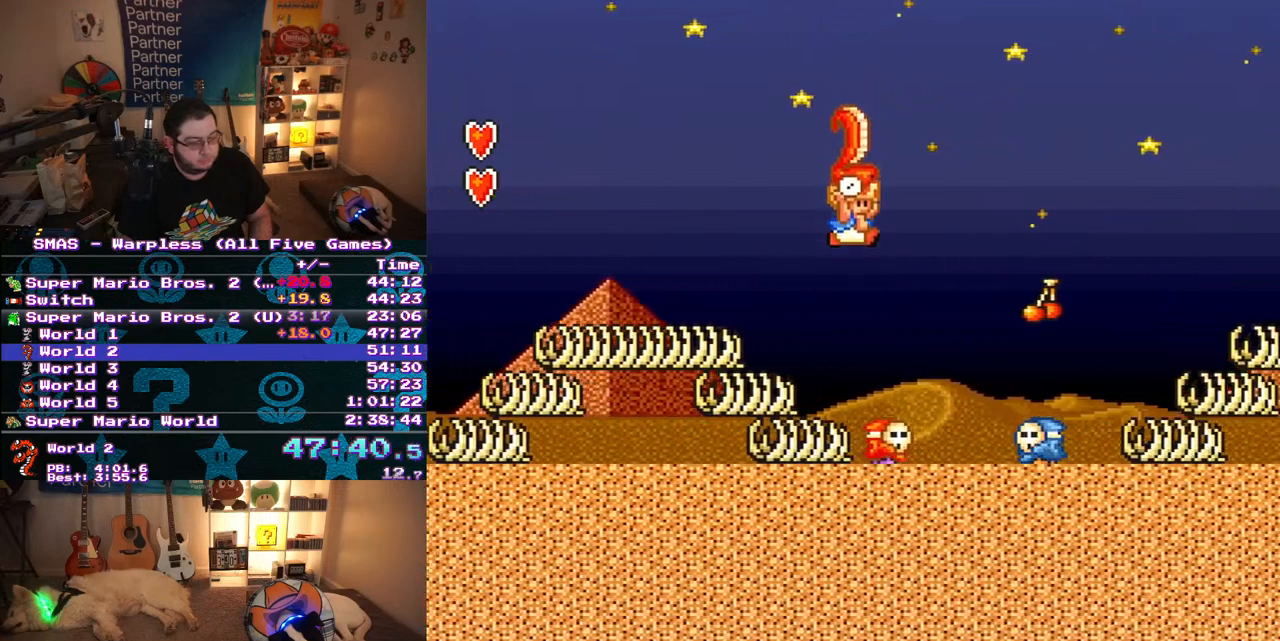
{"buttons": ["B", "Y", "DPAD_RIGHT"], "events": [[17, "B", "up"], [333, "B", "down"]]}
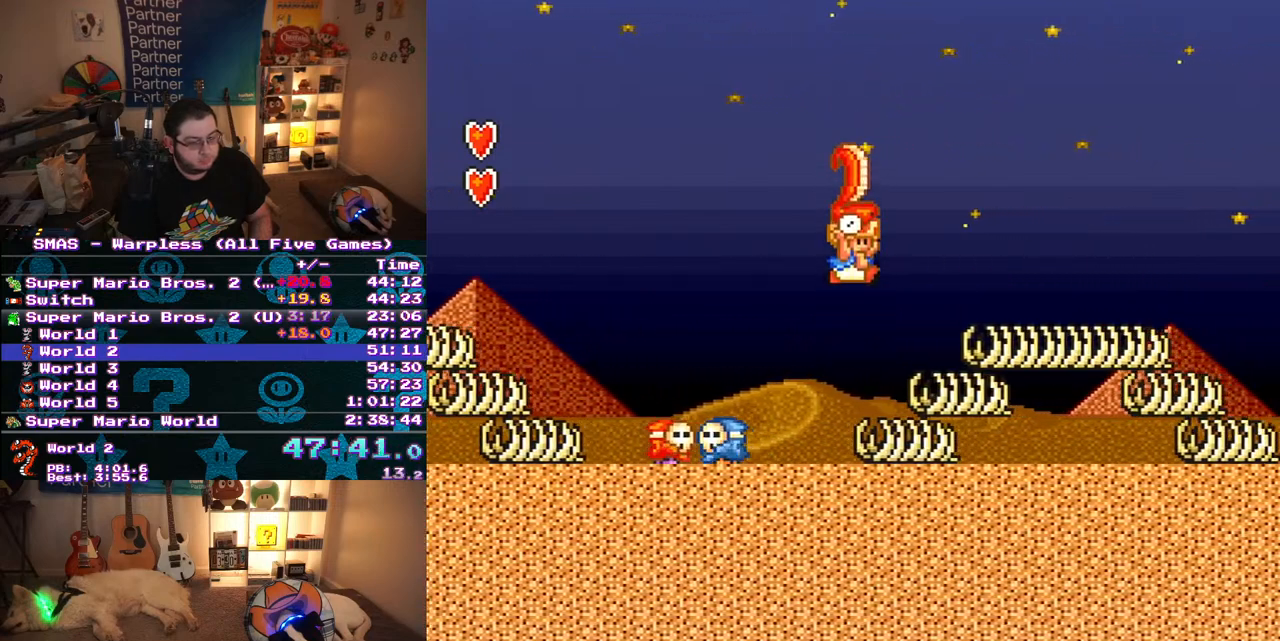
{"buttons": ["Y", "DPAD_RIGHT"], "events": [[150, "B", "up"]]}
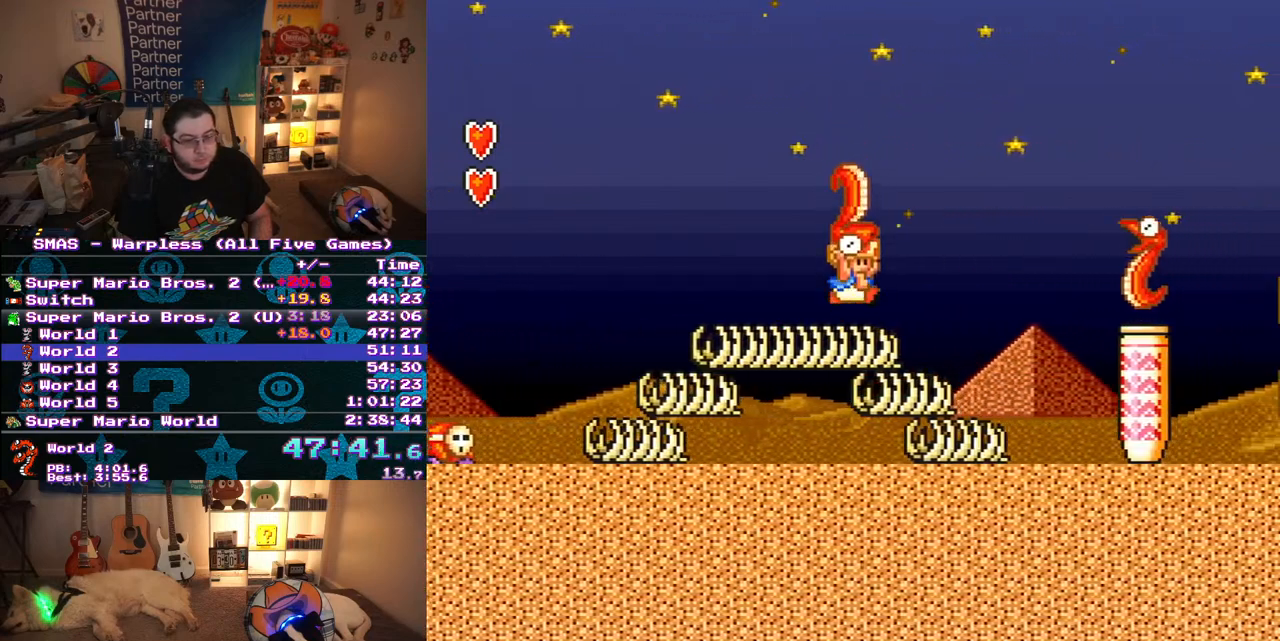
{"buttons": ["Y", "DPAD_RIGHT"], "events": [[33, "B", "down"], [350, "B", "up"]]}
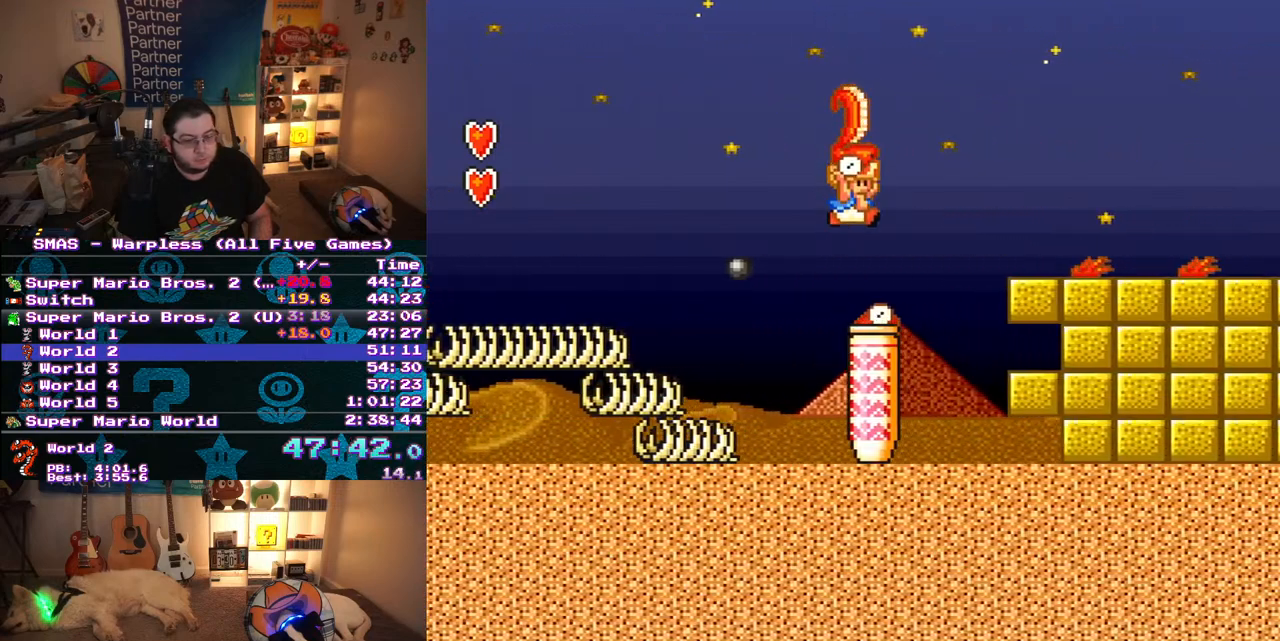
{"buttons": ["Y", "DPAD_RIGHT"], "events": []}
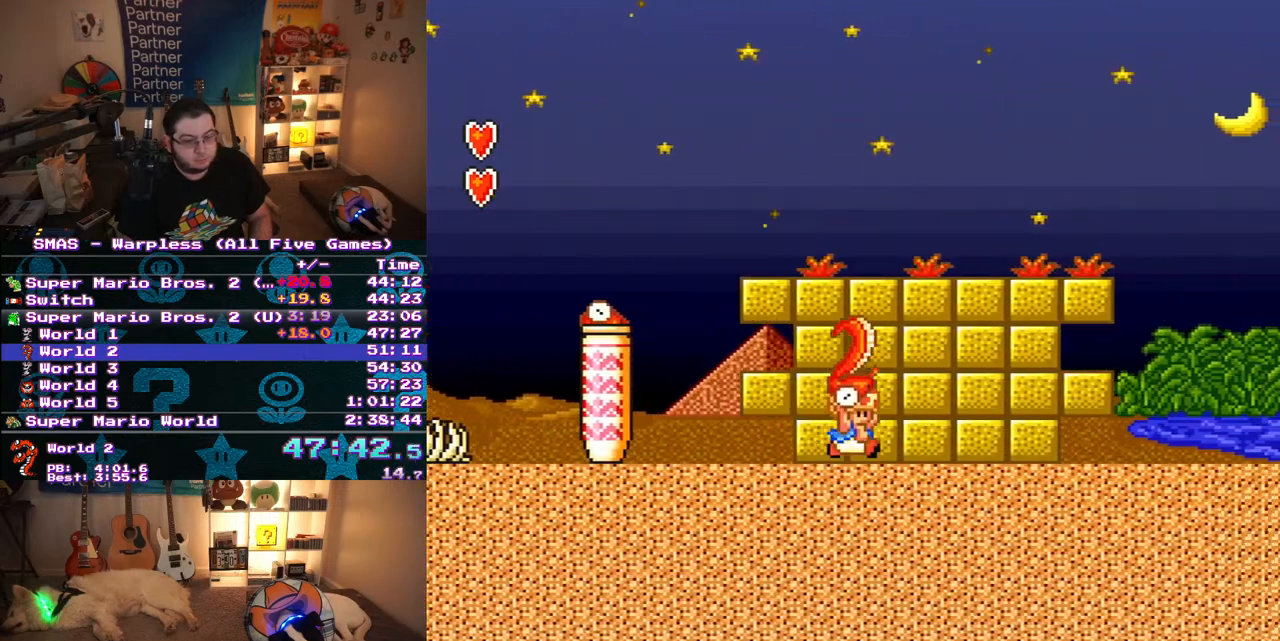
{"buttons": ["Y", "DPAD_RIGHT"], "events": []}
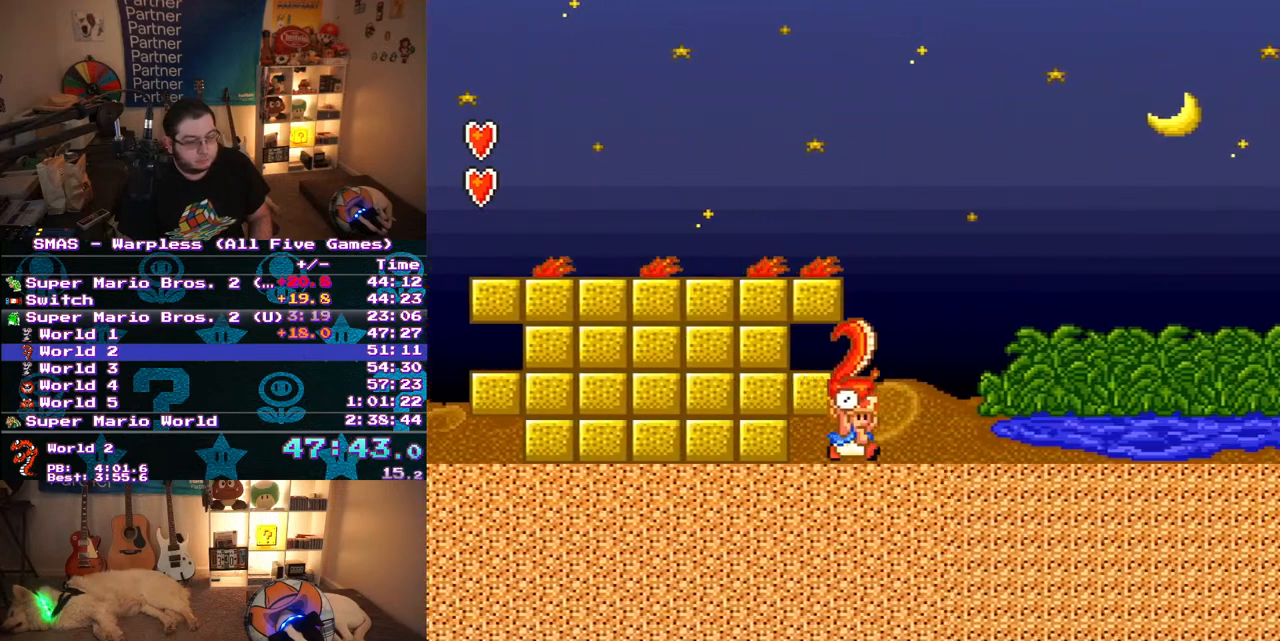
{"buttons": ["B", "Y", "DPAD_RIGHT"], "events": [[450, "B", "down"]]}
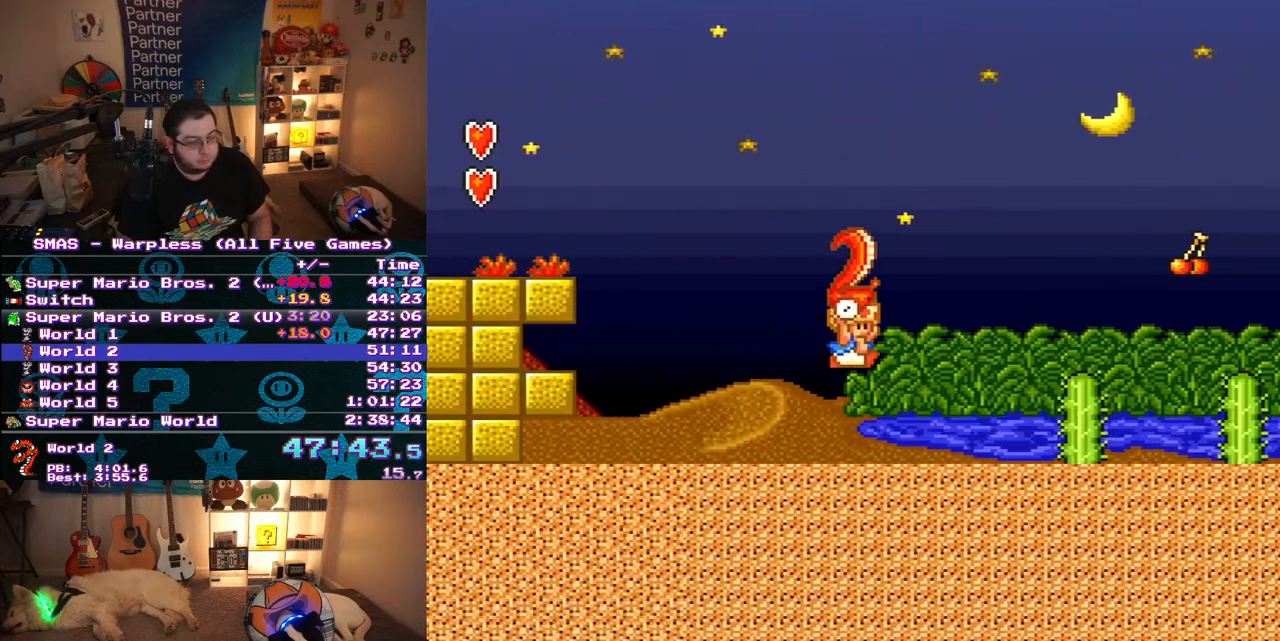
{"buttons": ["Y", "DPAD_RIGHT"], "events": [[250, "B", "up"]]}
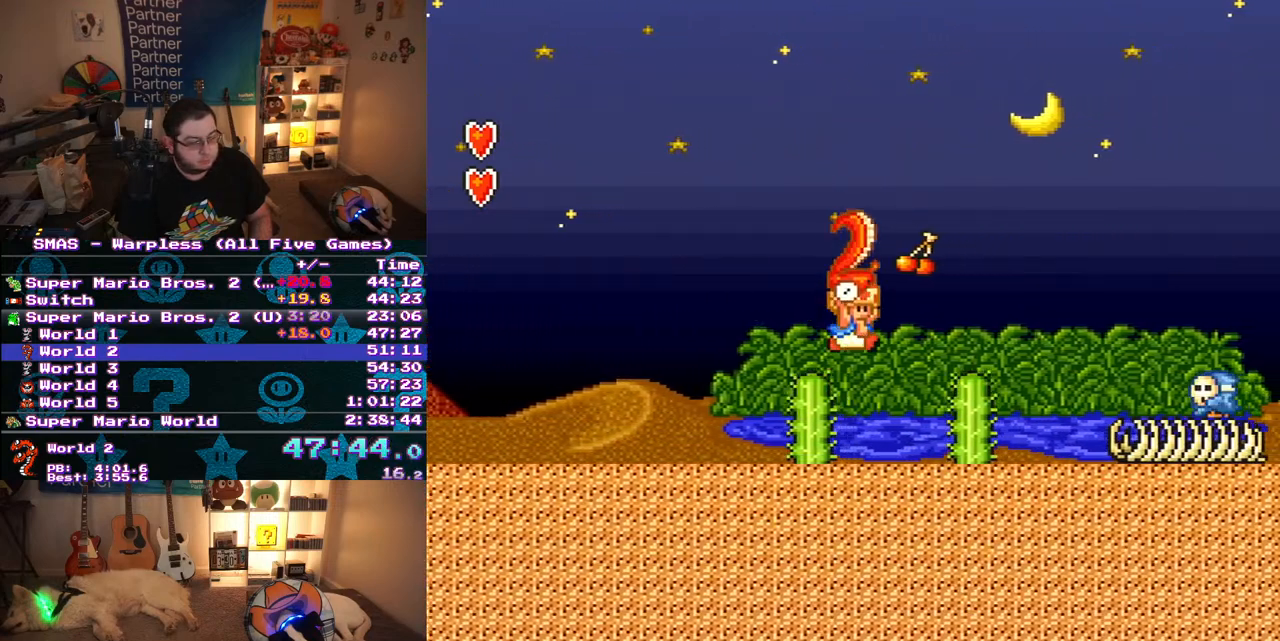
{"buttons": ["B", "Y", "DPAD_RIGHT"], "events": [[33, "B", "down"]]}
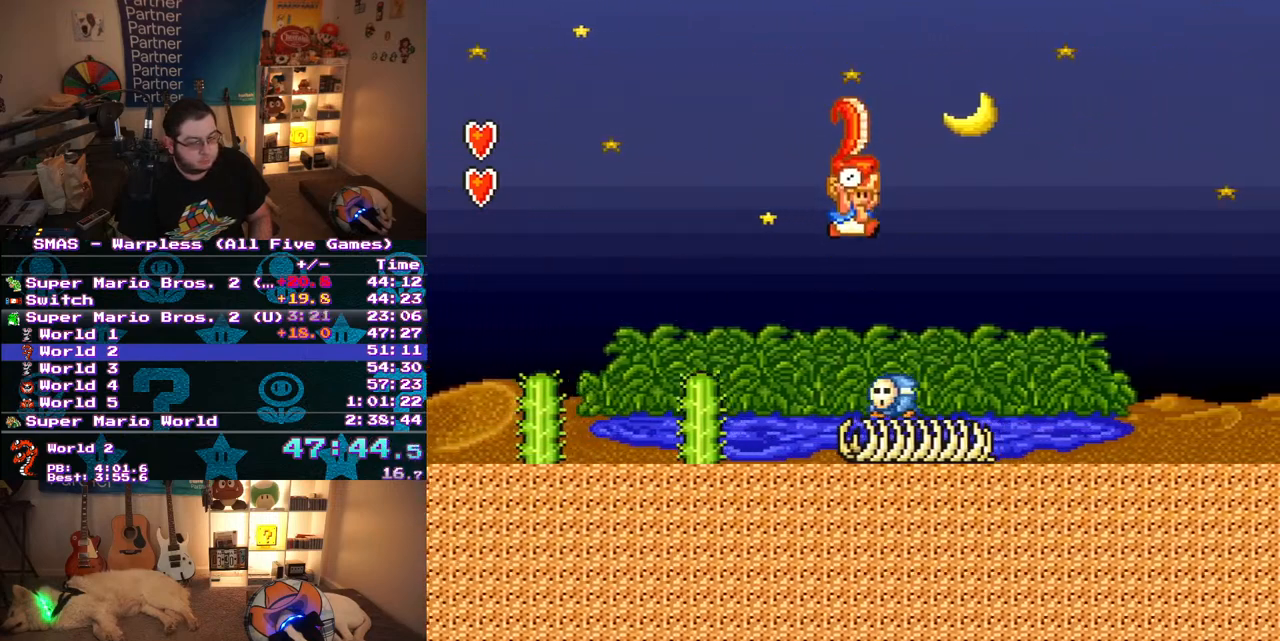
{"buttons": ["Y", "DPAD_RIGHT"], "events": [[217, "B", "up"]]}
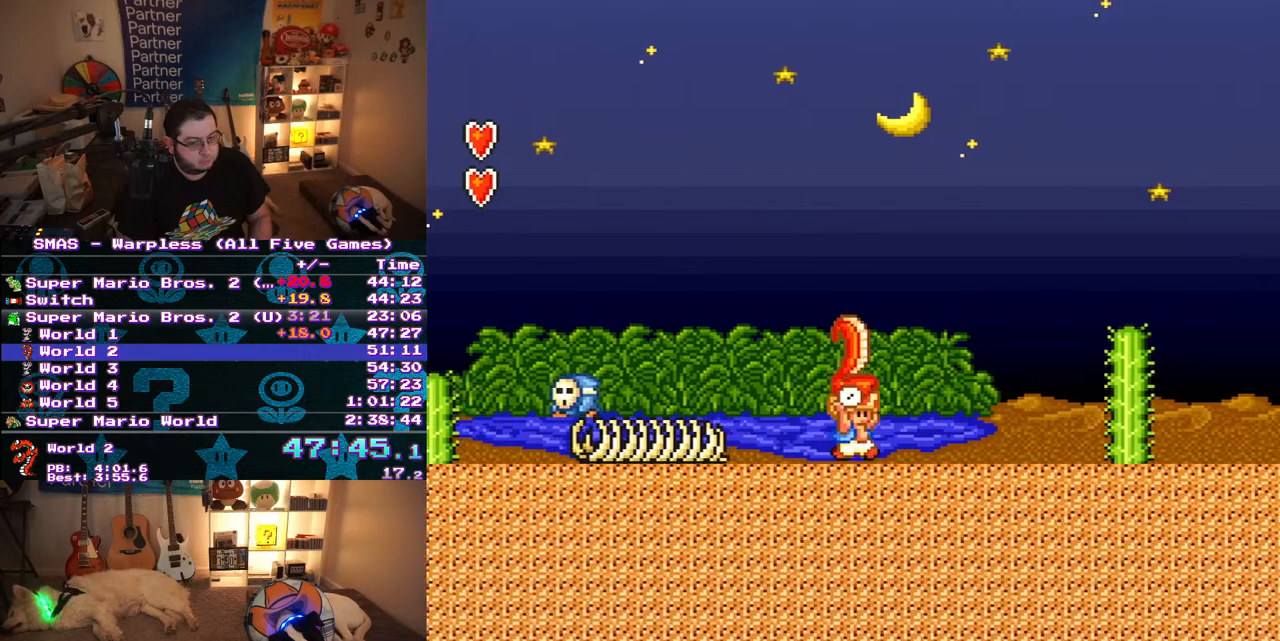
{"buttons": ["Y", "DPAD_RIGHT"], "events": [[117, "B", "down"], [483, "B", "up"]]}
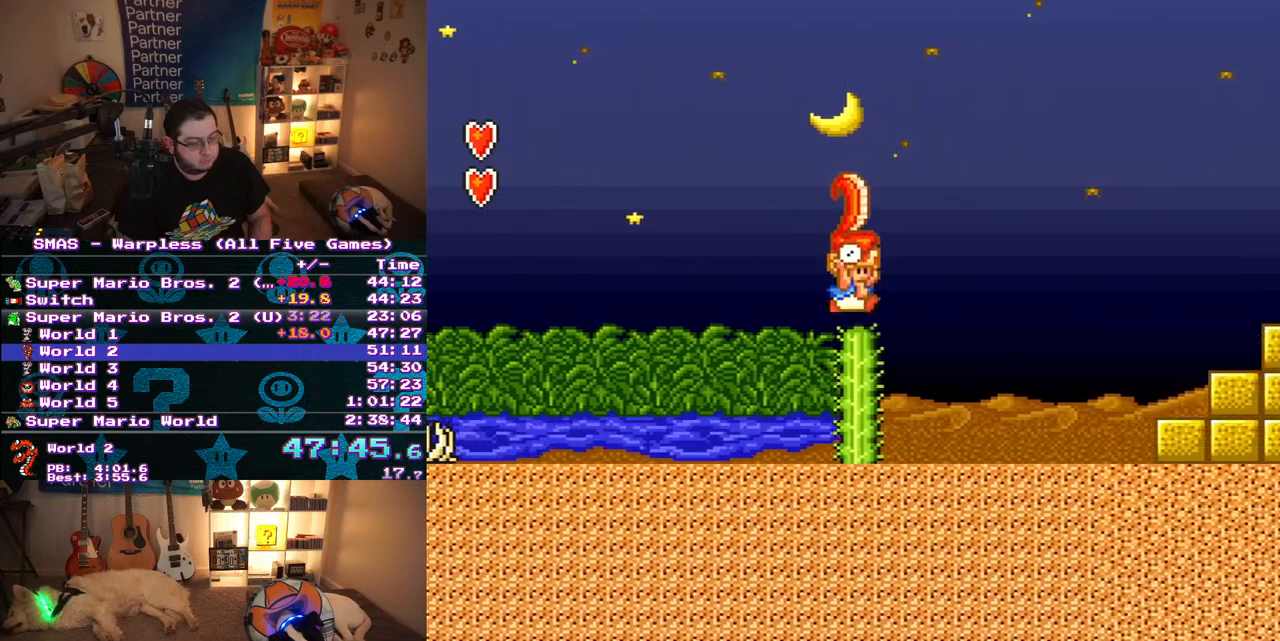
{"buttons": ["B", "Y", "DPAD_RIGHT"], "events": [[467, "B", "down"]]}
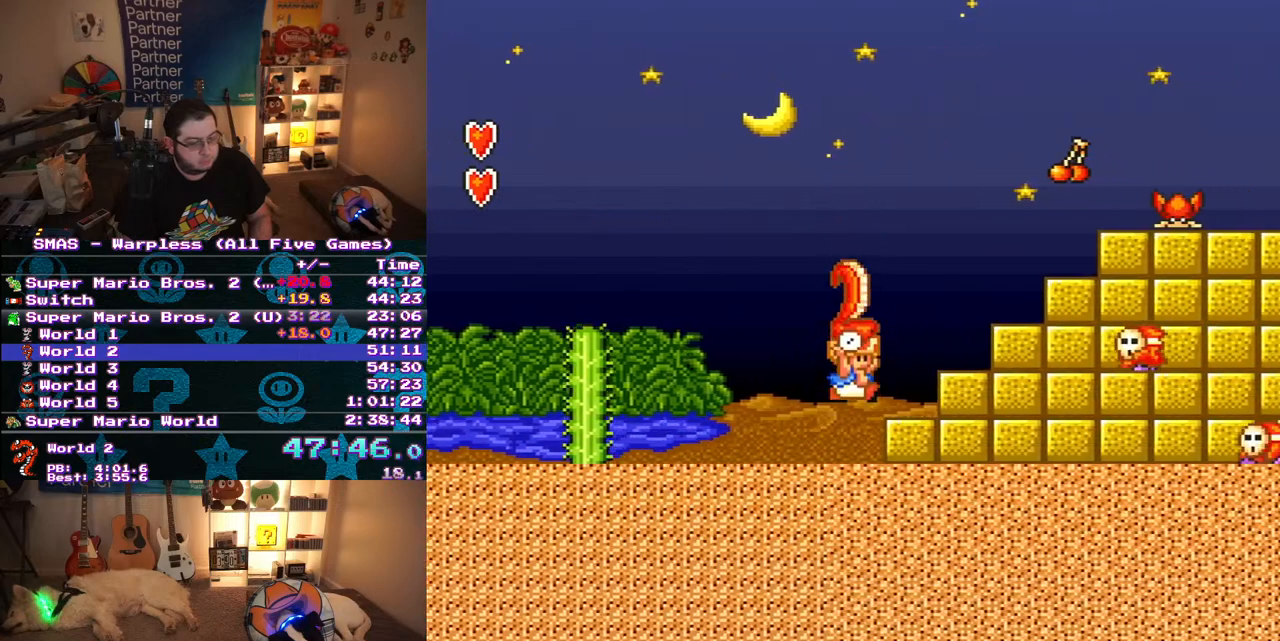
{"buttons": ["Y", "DPAD_RIGHT"], "events": [[267, "B", "up"]]}
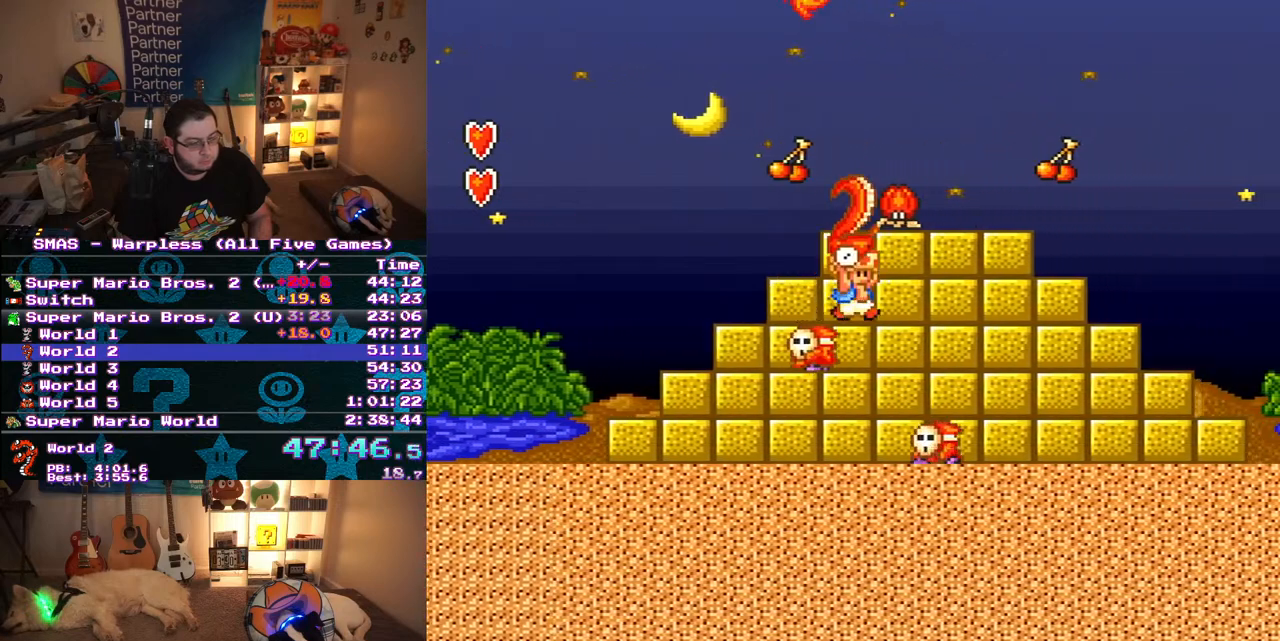
{"buttons": ["Y", "DPAD_RIGHT"], "events": []}
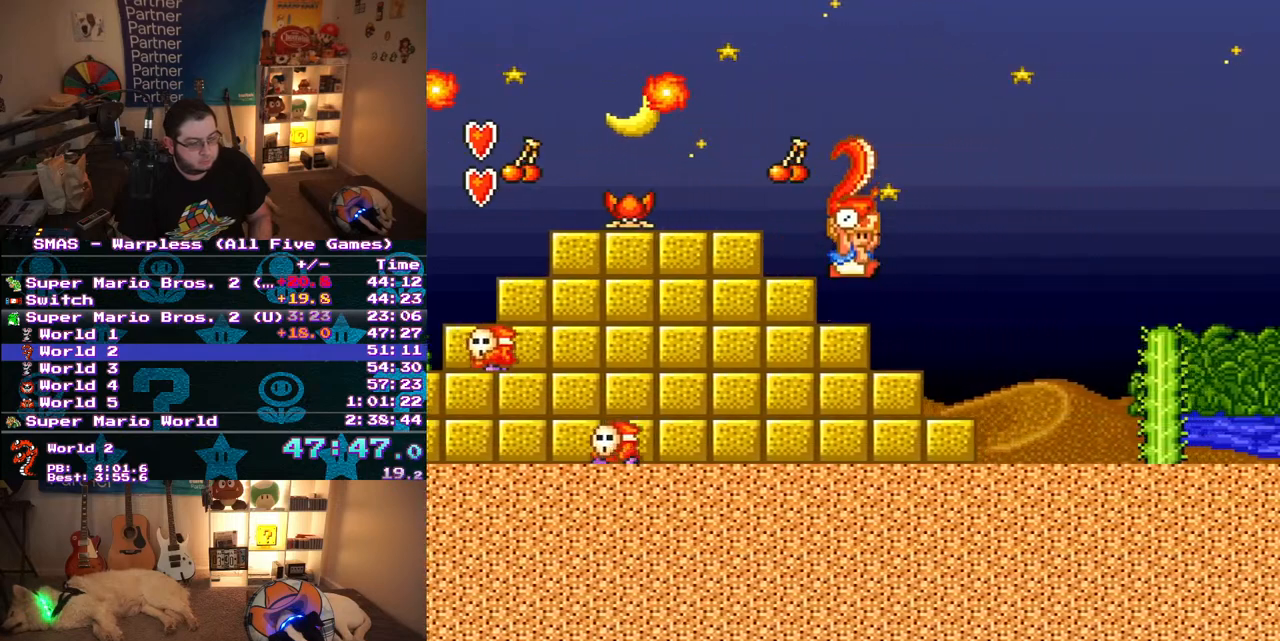
{"buttons": ["Y", "DPAD_RIGHT"], "events": [[17, "B", "down"], [250, "B", "up"]]}
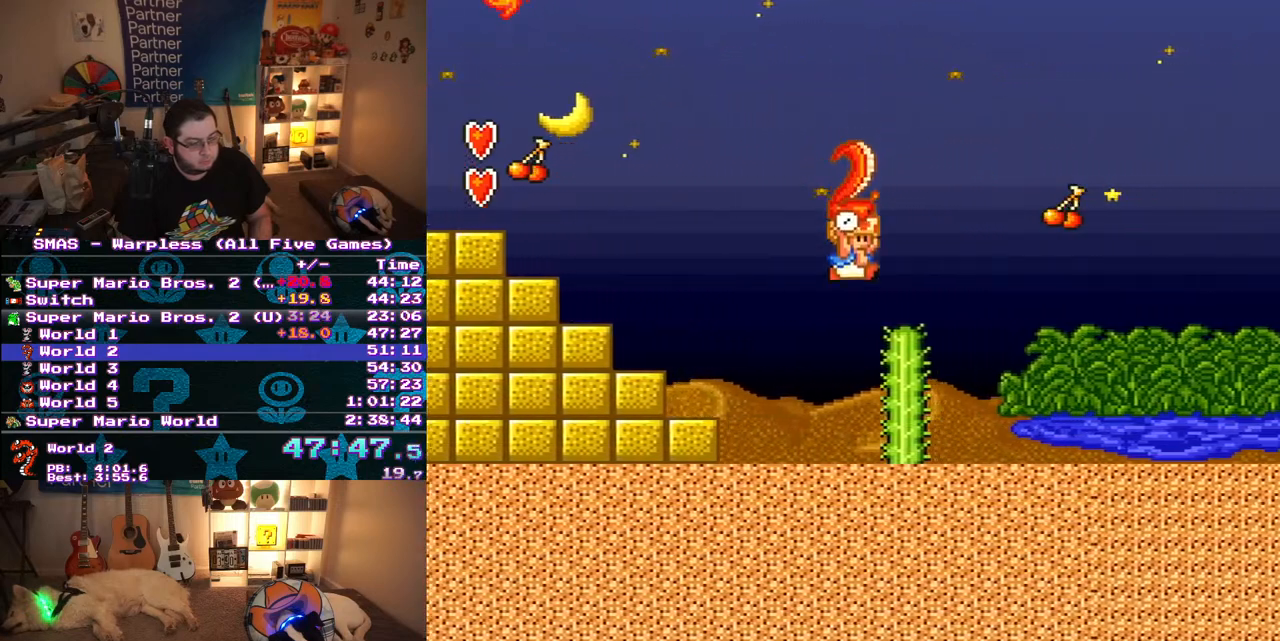
{"buttons": ["Y", "DPAD_RIGHT"], "events": [[167, "B", "down"], [233, "B", "up"]]}
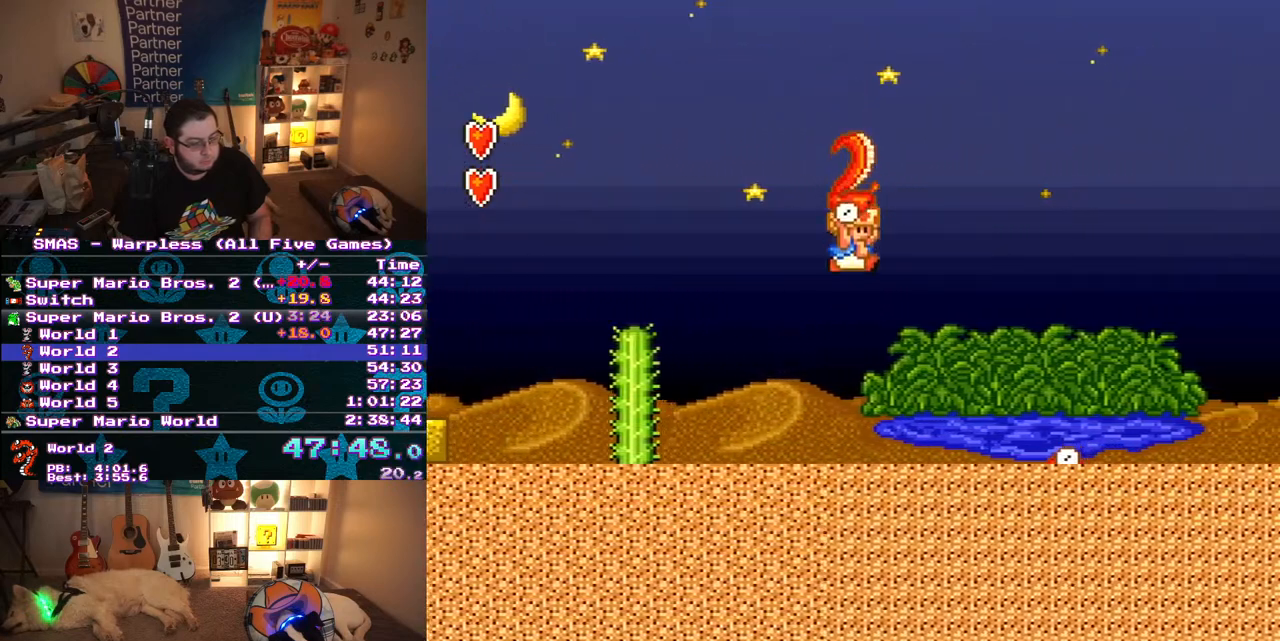
{"buttons": ["B", "Y", "DPAD_RIGHT"], "events": [[483, "B", "down"]]}
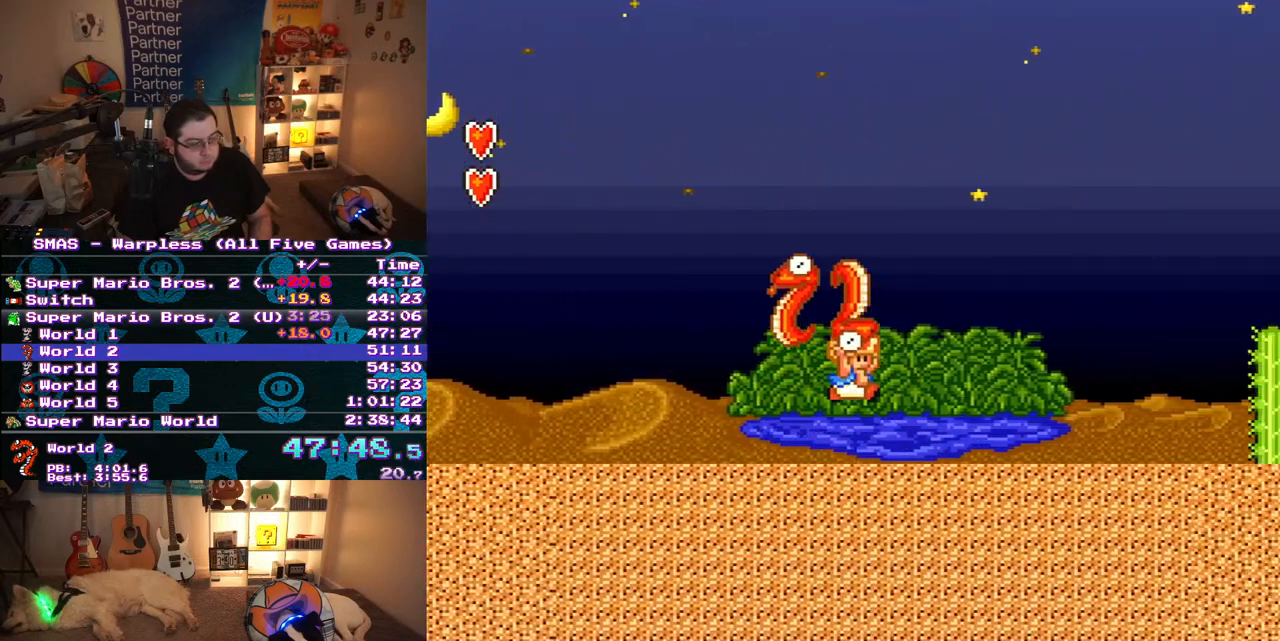
{"buttons": ["B", "Y", "DPAD_RIGHT"], "events": [[33, "B", "up"], [483, "B", "down"]]}
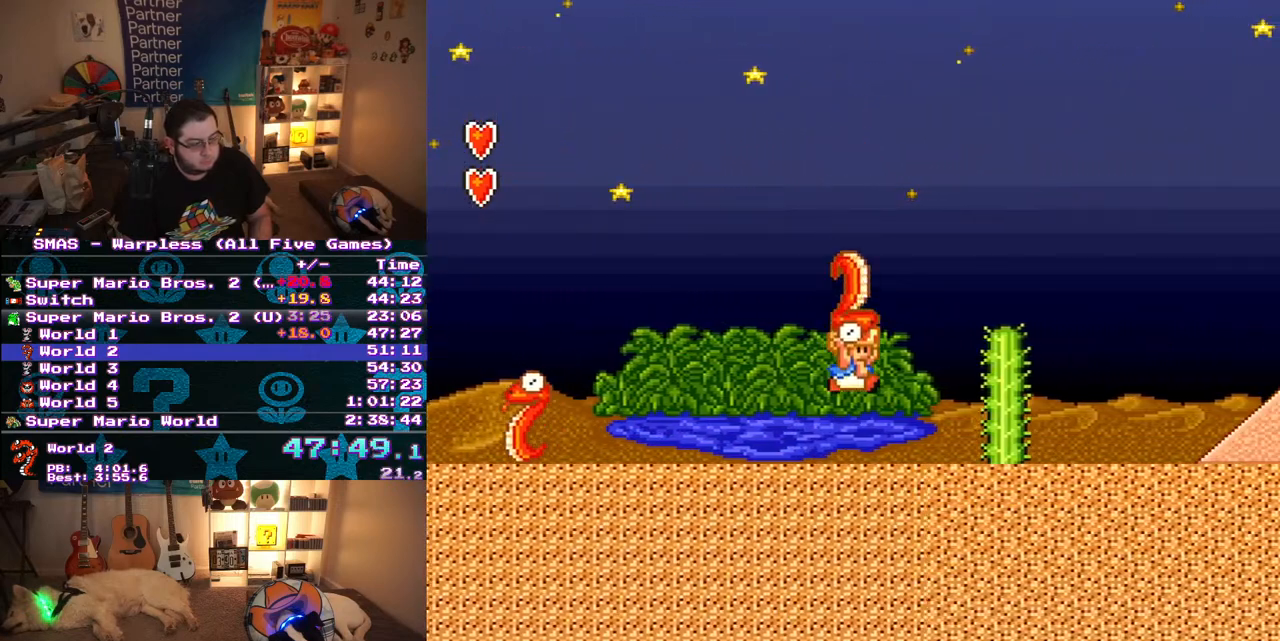
{"buttons": ["Y", "DPAD_RIGHT"], "events": [[150, "B", "up"], [350, "B", "down"], [450, "B", "up"]]}
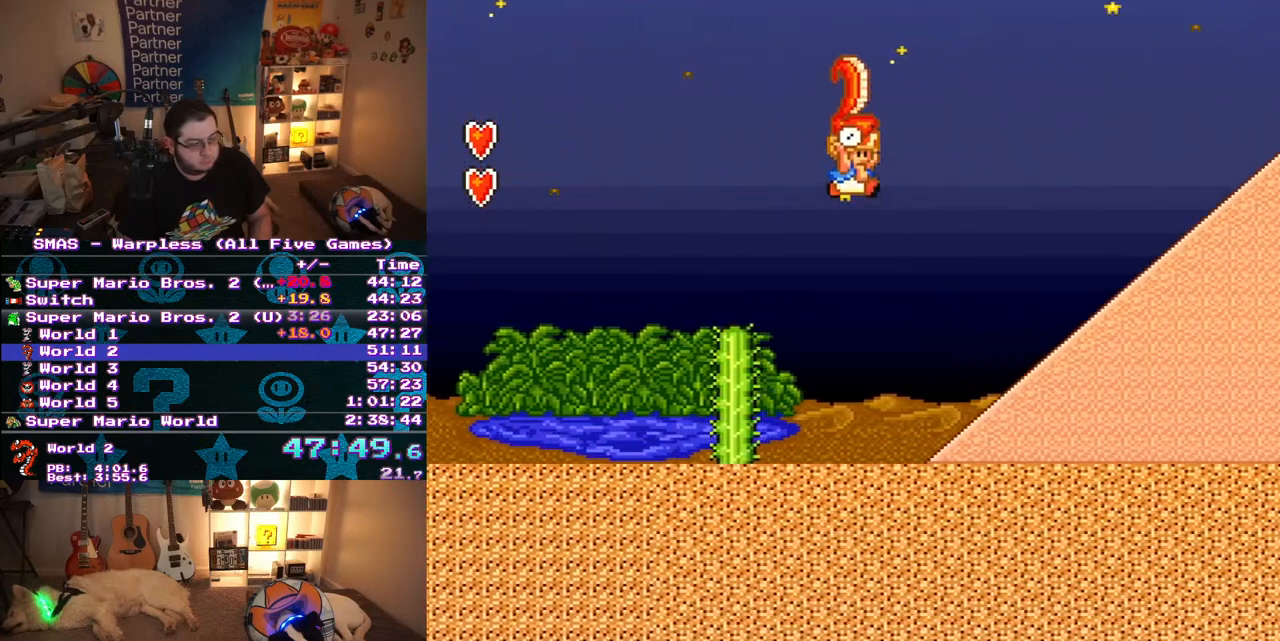
{"buttons": ["Y", "DPAD_RIGHT"], "events": []}
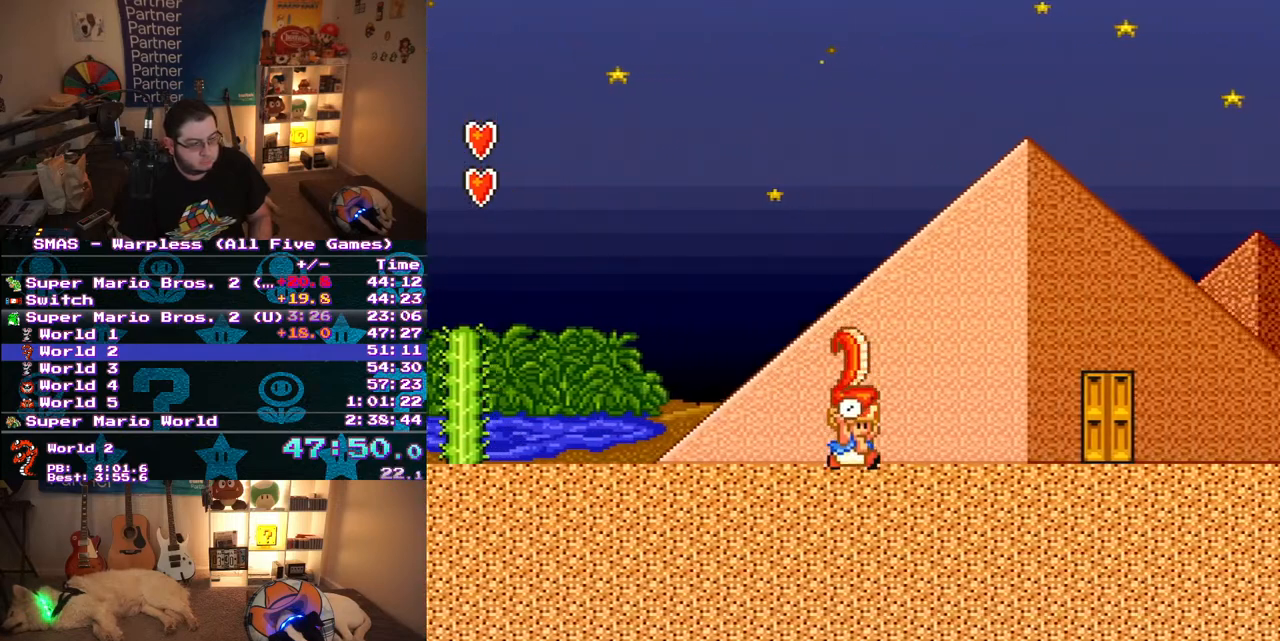
{"buttons": ["B", "DPAD_LEFT"], "events": [[317, "B", "down"], [417, "DPAD_RIGHT", "up"], [433, "DPAD_UP", "down"], [450, "DPAD_LEFT", "down"], [450, "Y", "up"], [483, "DPAD_UP", "up"]]}